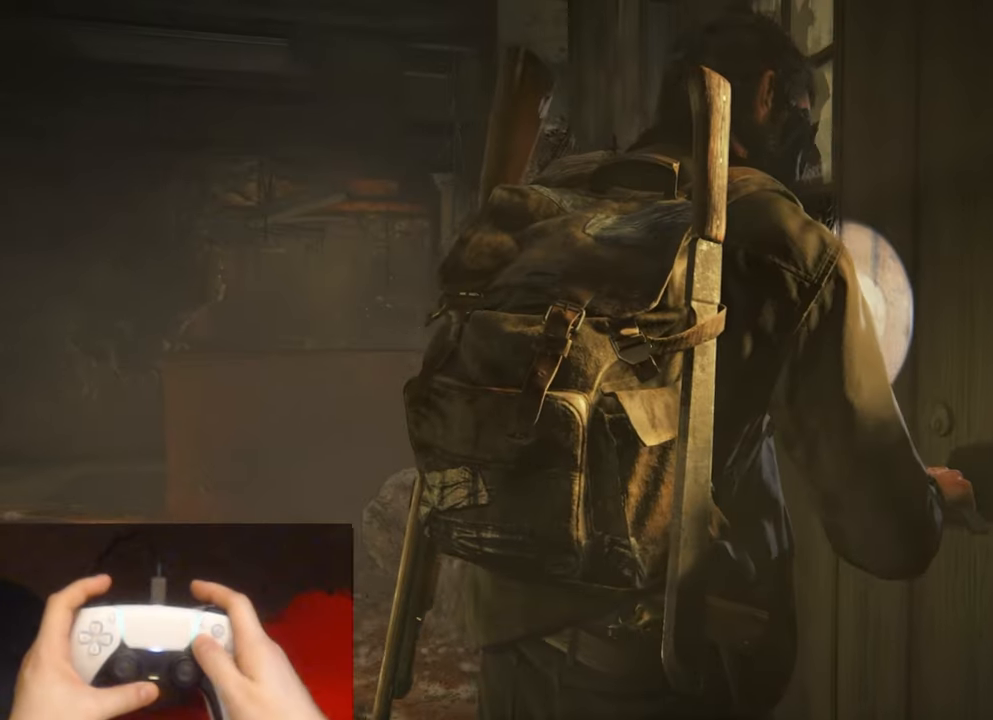
Gameplay with a controller (PlayStation layout); each line is a JSON object with the inputs held at the frame after it. "events" lists button and stick changes between this image and that frame as [ms after this image, input, new state], when the widget could be followed in between. Not read: HOME.
{"buttons": ["SQUARE"], "left_stick": "center", "right_stick": "center", "events": [[50, "SQUARE", "down"], [116, "SQUARE", "up"], [200, "SQUARE", "down"], [283, "SQUARE", "up"], [350, "SQUARE", "down"], [416, "SQUARE", "up"], [483, "SQUARE", "down"]]}
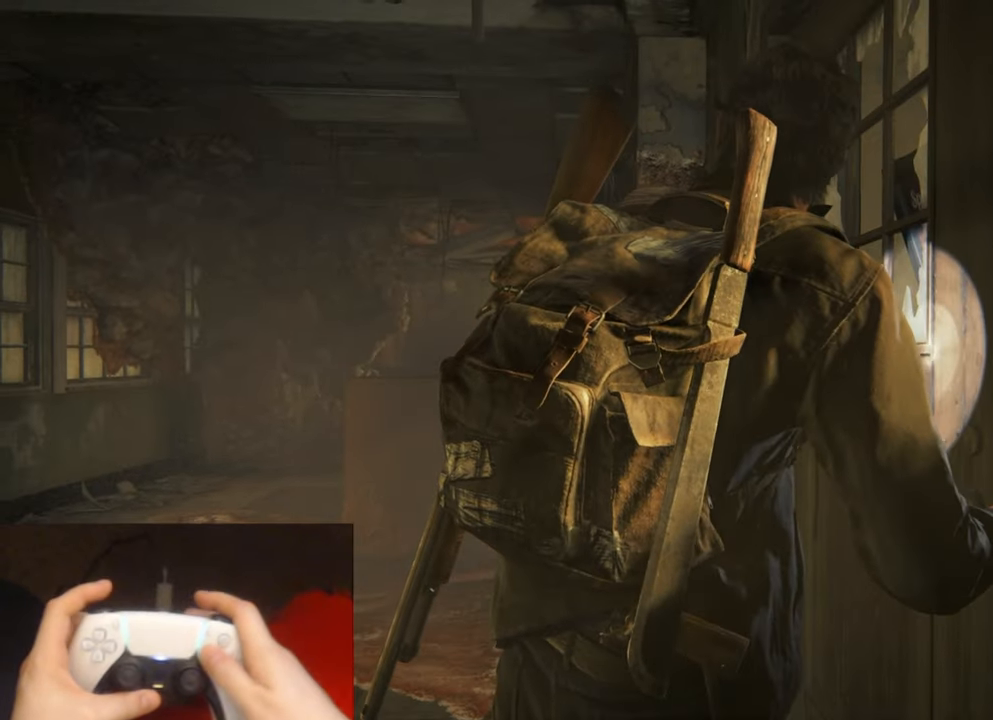
{"buttons": ["SQUARE"], "left_stick": "center", "right_stick": "center", "events": [[66, "SQUARE", "up"], [133, "SQUARE", "down"], [216, "SQUARE", "up"], [283, "SQUARE", "down"], [366, "SQUARE", "up"], [433, "SQUARE", "down"]]}
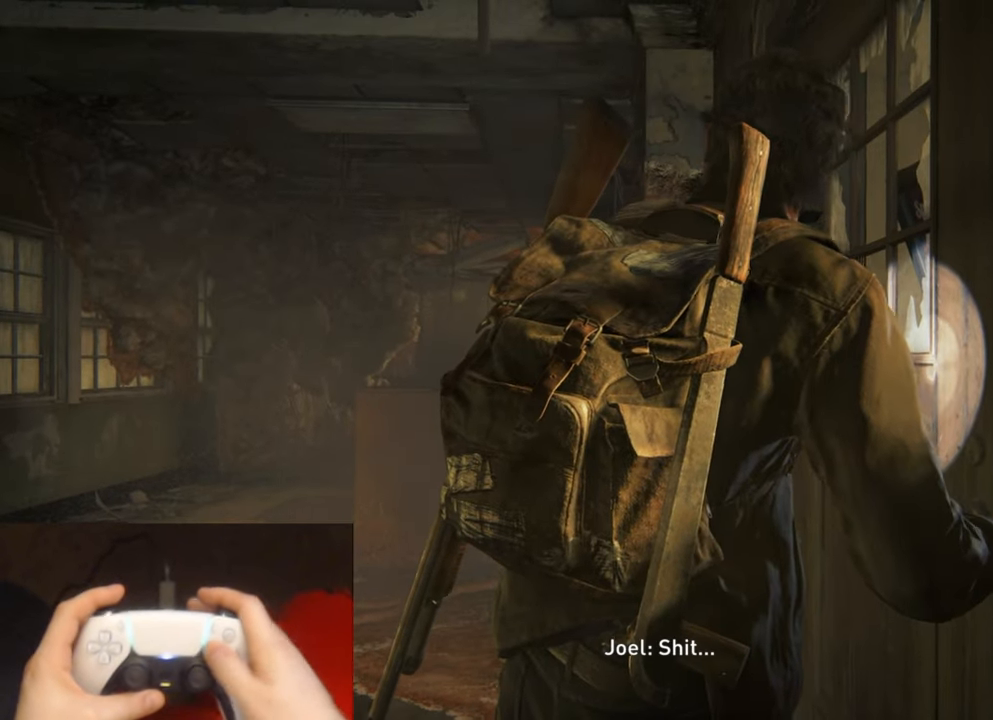
{"buttons": [], "left_stick": "center", "right_stick": "center", "events": [[16, "SQUARE", "up"], [83, "SQUARE", "down"], [166, "SQUARE", "up"], [233, "SQUARE", "down"], [300, "SQUARE", "up"], [366, "SQUARE", "down"], [450, "SQUARE", "up"]]}
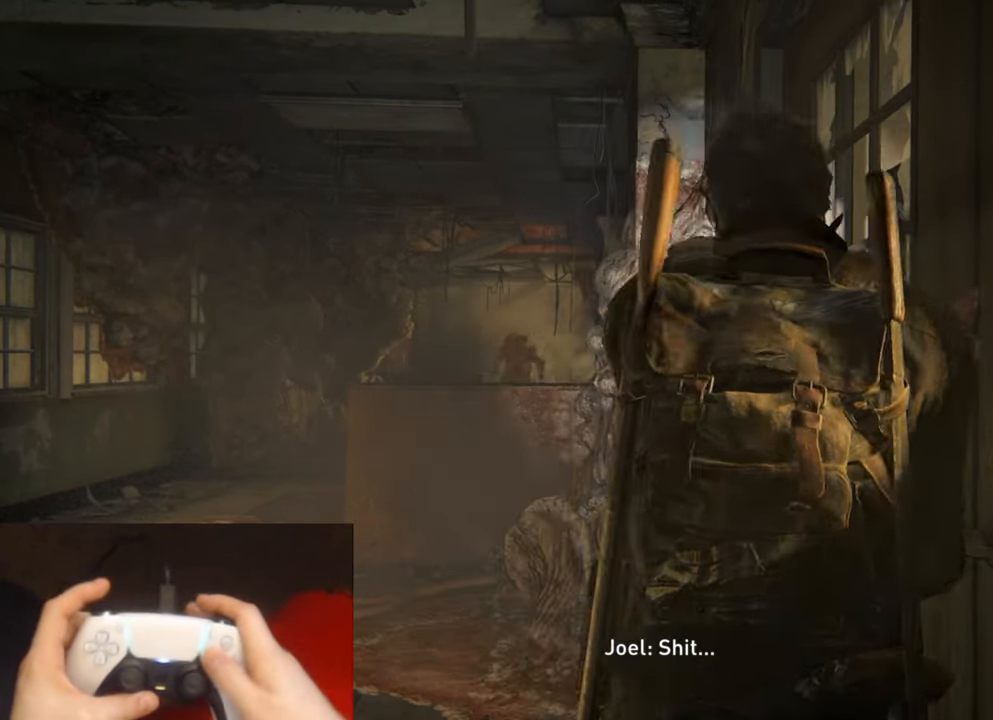
{"buttons": ["SQUARE"], "left_stick": "center", "right_stick": "center", "events": [[16, "SQUARE", "down"], [100, "SQUARE", "up"], [166, "SQUARE", "down"], [250, "SQUARE", "up"], [333, "SQUARE", "down"], [400, "SQUARE", "up"], [467, "SQUARE", "down"]]}
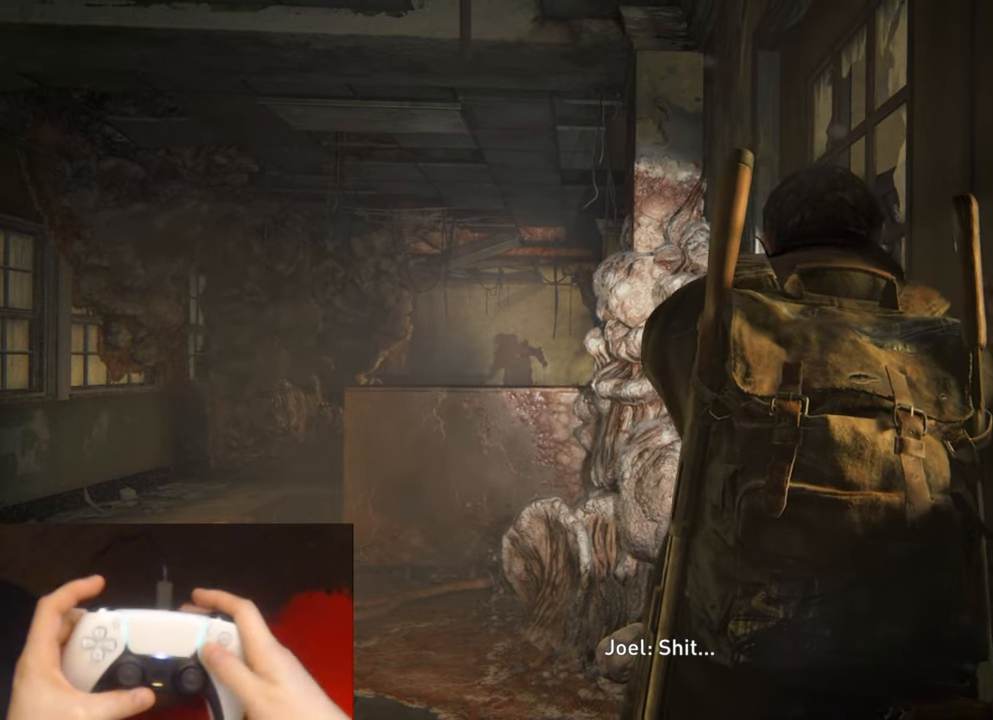
{"buttons": ["SQUARE"], "left_stick": "center", "right_stick": "center", "events": [[67, "SQUARE", "up"], [133, "SQUARE", "down"], [217, "SQUARE", "up"], [283, "SQUARE", "down"], [367, "SQUARE", "up"], [417, "SQUARE", "down"]]}
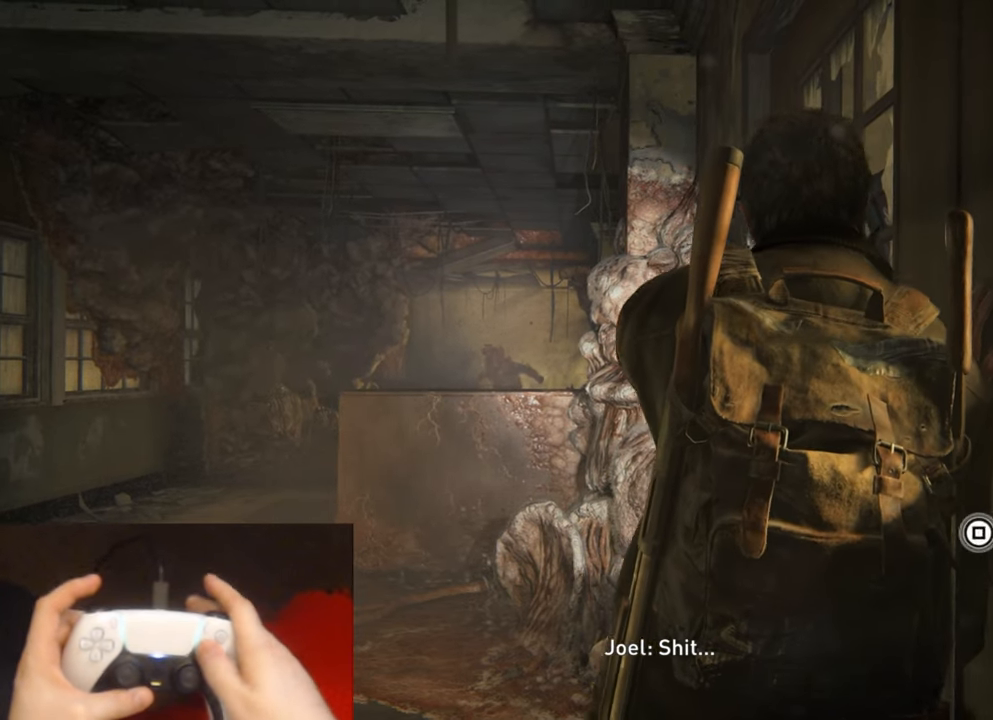
{"buttons": [], "left_stick": "center", "right_stick": "center", "events": [[17, "SQUARE", "up"], [83, "SQUARE", "down"], [167, "SQUARE", "up"], [233, "SQUARE", "down"], [317, "SQUARE", "up"], [400, "SQUARE", "down"], [483, "SQUARE", "up"]]}
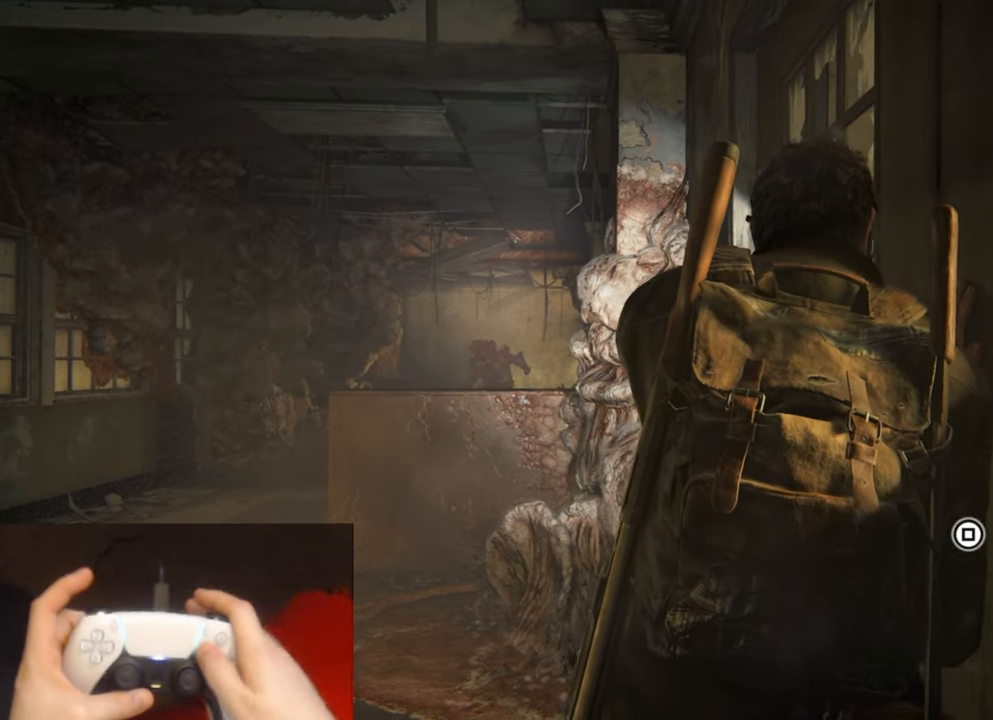
{"buttons": ["SQUARE"], "left_stick": "center", "right_stick": "center", "events": [[50, "SQUARE", "down"], [150, "SQUARE", "up"], [200, "SQUARE", "down"], [283, "SQUARE", "up"], [350, "SQUARE", "down"], [433, "SQUARE", "up"], [500, "SQUARE", "down"]]}
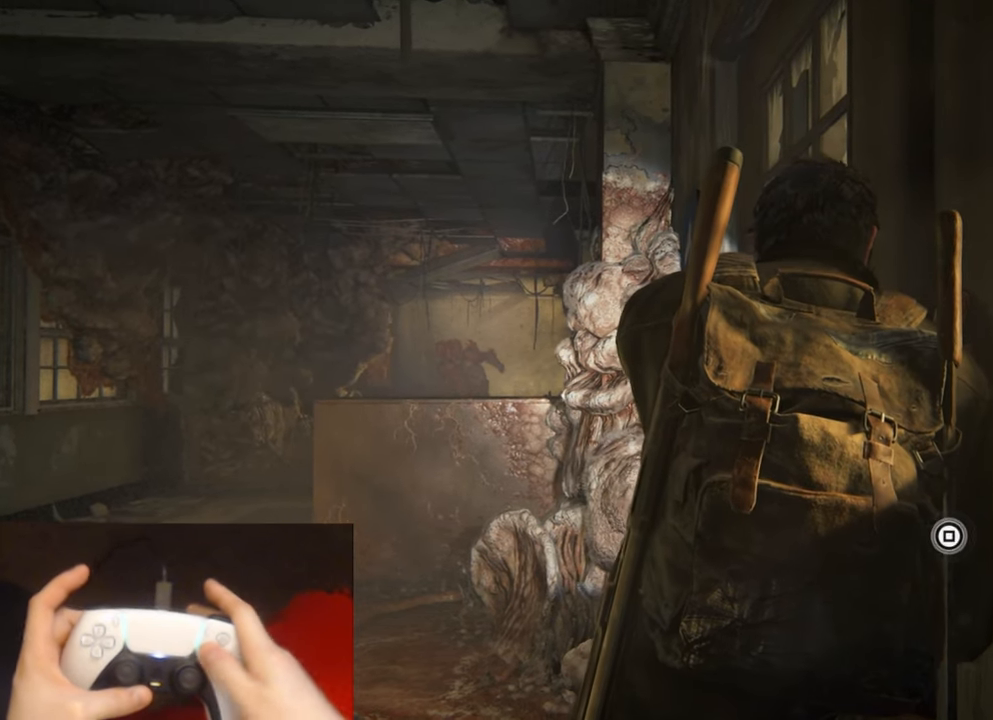
{"buttons": ["SQUARE"], "left_stick": "center", "right_stick": "center", "events": [[83, "SQUARE", "up"], [150, "SQUARE", "down"], [233, "SQUARE", "up"], [300, "SQUARE", "down"], [383, "SQUARE", "up"], [450, "SQUARE", "down"]]}
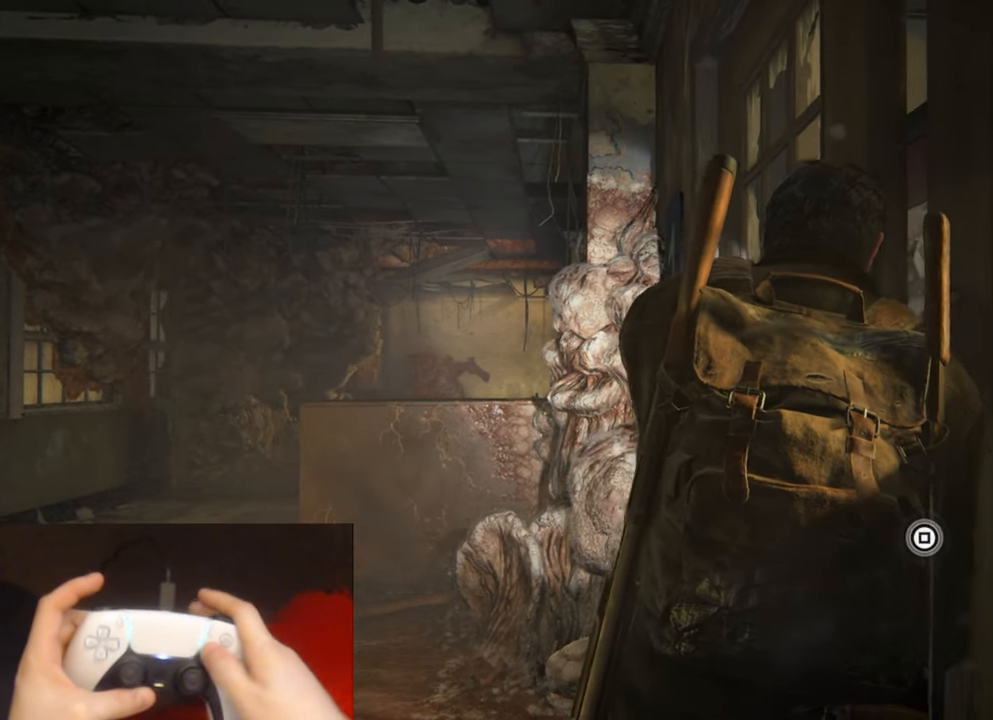
{"buttons": [], "left_stick": "center", "right_stick": "center", "events": [[33, "SQUARE", "up"], [100, "SQUARE", "down"], [183, "SQUARE", "up"], [250, "SQUARE", "down"], [333, "SQUARE", "up"], [400, "SQUARE", "down"], [500, "SQUARE", "up"]]}
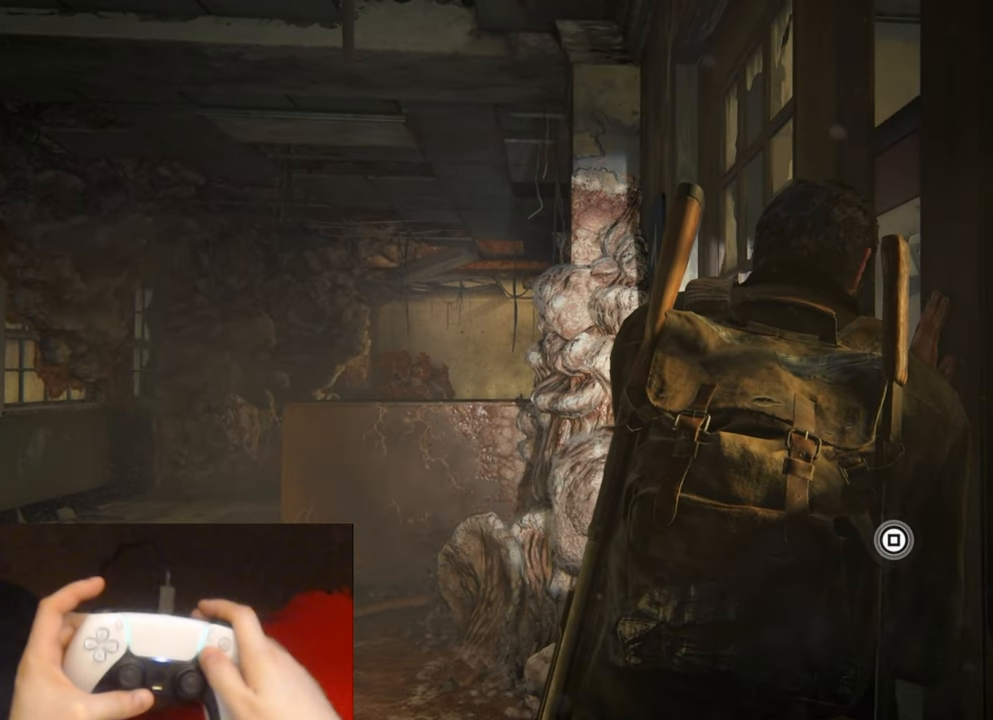
{"buttons": [], "left_stick": "center", "right_stick": "center", "events": [[50, "SQUARE", "down"], [133, "SQUARE", "up"], [200, "SQUARE", "down"], [300, "SQUARE", "up"], [367, "SQUARE", "down"], [450, "SQUARE", "up"]]}
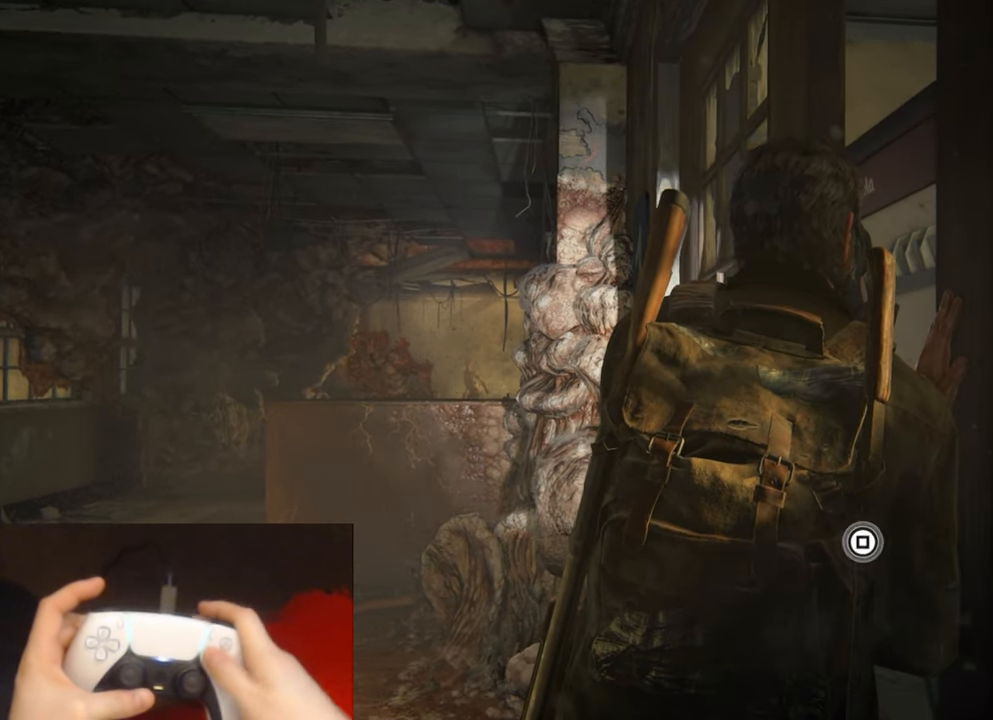
{"buttons": ["SQUARE"], "left_stick": "center", "right_stick": "center", "events": [[17, "SQUARE", "down"], [100, "SQUARE", "up"], [167, "SQUARE", "down"], [250, "SQUARE", "up"], [317, "SQUARE", "down"], [400, "SQUARE", "up"], [450, "SQUARE", "down"]]}
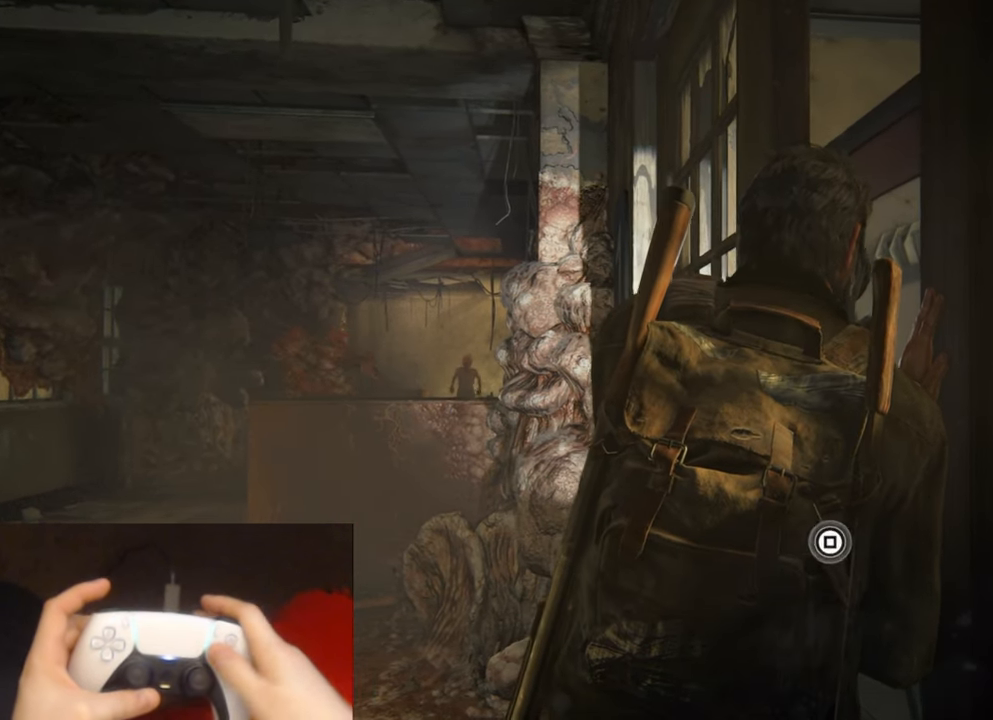
{"buttons": [], "left_stick": "center", "right_stick": "center", "events": [[33, "SQUARE", "up"], [100, "SQUARE", "down"], [183, "SQUARE", "up"], [250, "SQUARE", "down"], [333, "SQUARE", "up"], [400, "SQUARE", "down"], [483, "SQUARE", "up"]]}
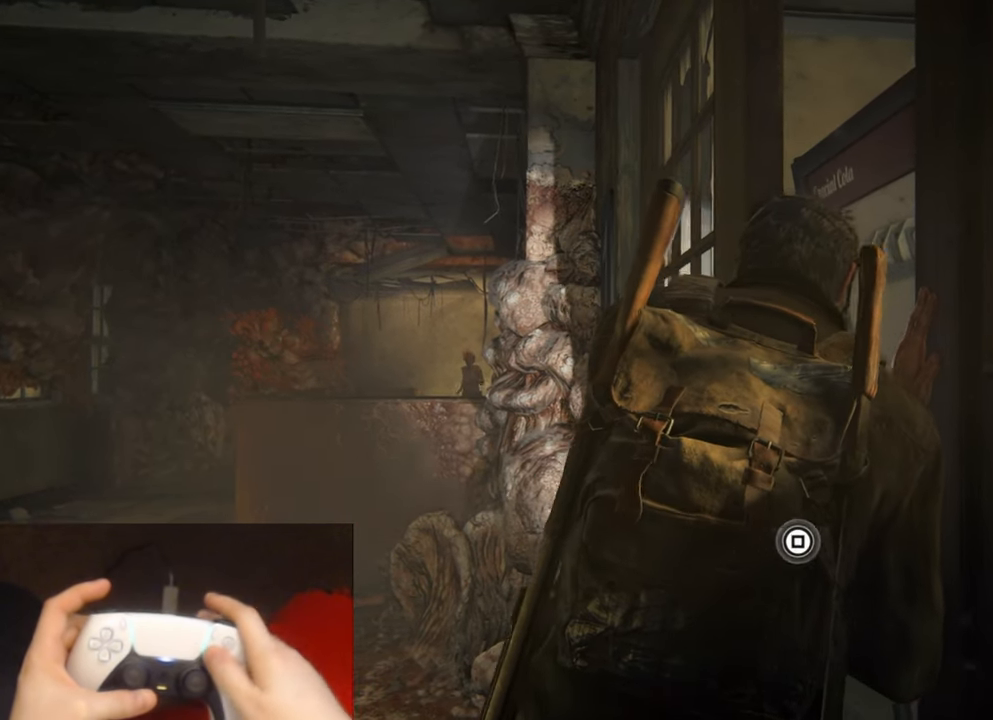
{"buttons": ["SQUARE"], "left_stick": "center", "right_stick": "center", "events": [[50, "SQUARE", "down"], [133, "SQUARE", "up"], [183, "SQUARE", "down"], [267, "SQUARE", "up"], [333, "SQUARE", "down"], [400, "SQUARE", "up"], [467, "SQUARE", "down"]]}
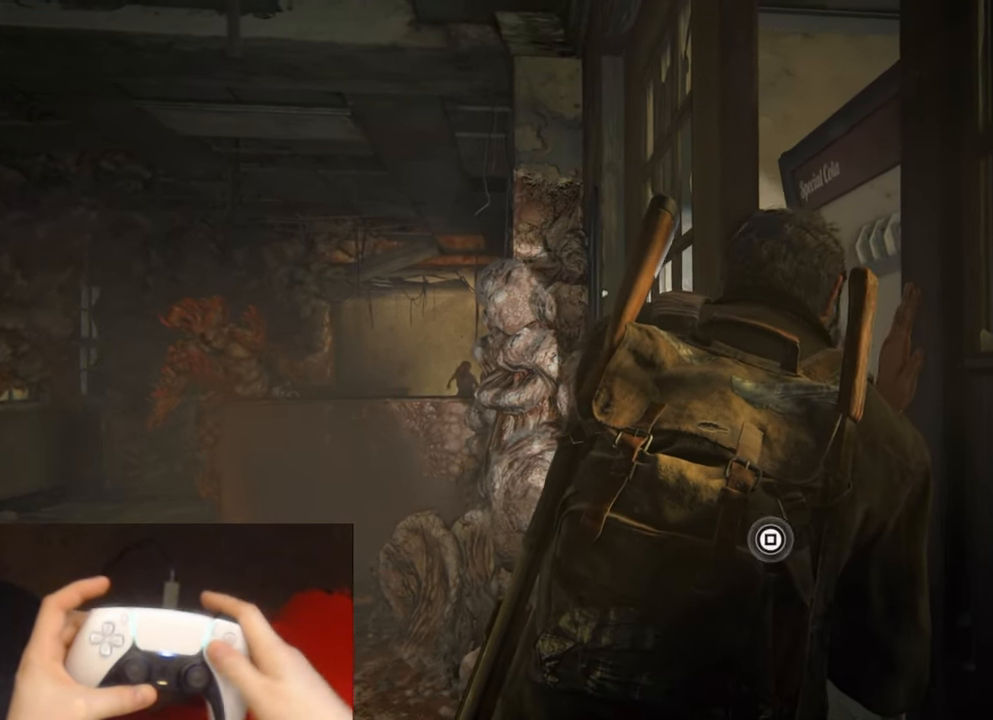
{"buttons": [], "left_stick": "center", "right_stick": "center", "events": [[50, "SQUARE", "up"], [117, "SQUARE", "down"], [200, "SQUARE", "up"], [267, "SQUARE", "down"], [350, "SQUARE", "up"], [417, "SQUARE", "down"], [484, "SQUARE", "up"]]}
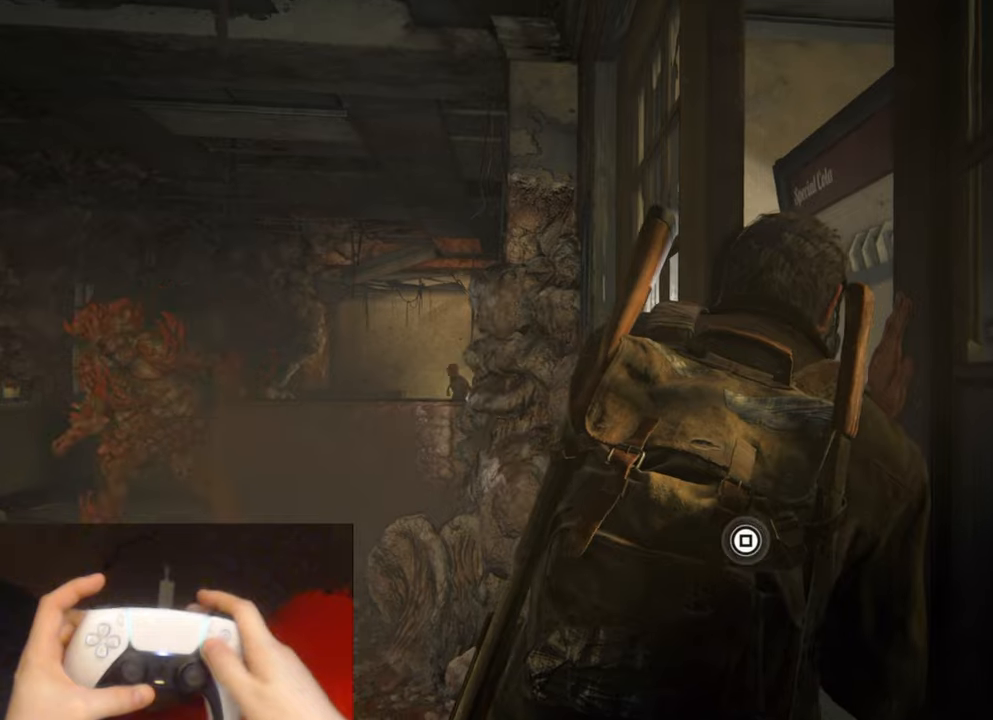
{"buttons": ["SQUARE"], "left_stick": "center", "right_stick": "center", "events": [[50, "SQUARE", "down"], [134, "SQUARE", "up"], [184, "SQUARE", "down"], [267, "SQUARE", "up"], [317, "SQUARE", "down"], [417, "SQUARE", "up"], [467, "SQUARE", "down"]]}
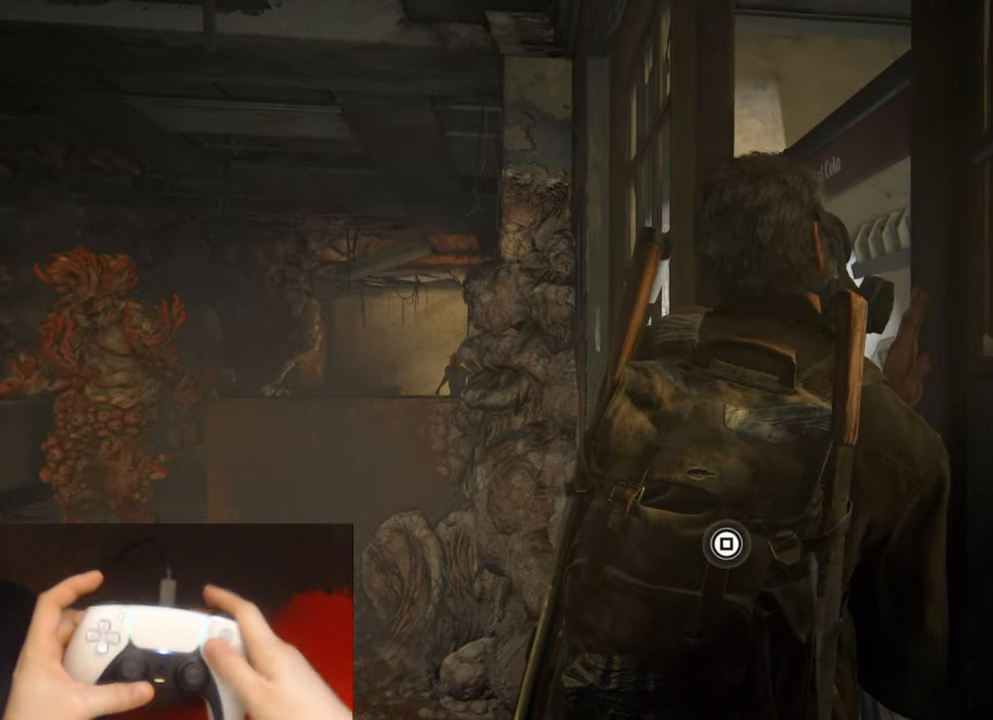
{"buttons": [], "left_stick": "center", "right_stick": "center", "events": [[67, "SQUARE", "up"], [117, "SQUARE", "down"], [200, "SQUARE", "up"], [267, "SQUARE", "down"], [350, "SQUARE", "up"], [417, "SQUARE", "down"], [500, "SQUARE", "up"]]}
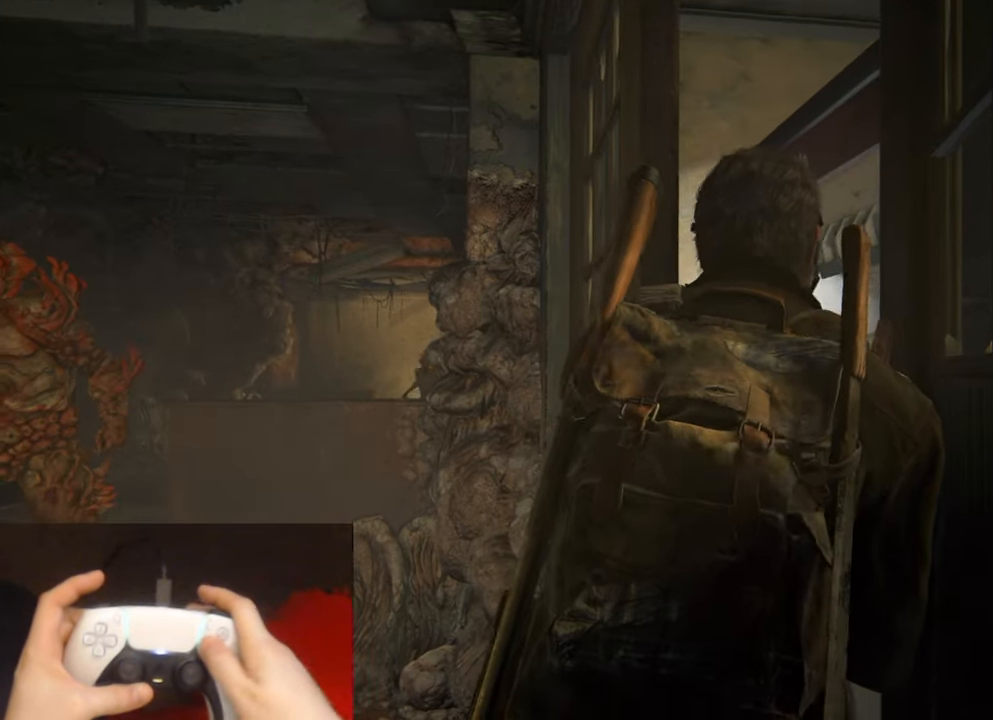
{"buttons": [], "left_stick": "center", "right_stick": "center", "events": [[67, "SQUARE", "down"], [150, "SQUARE", "up"], [217, "SQUARE", "down"], [300, "SQUARE", "up"], [384, "SQUARE", "down"], [484, "SQUARE", "up"]]}
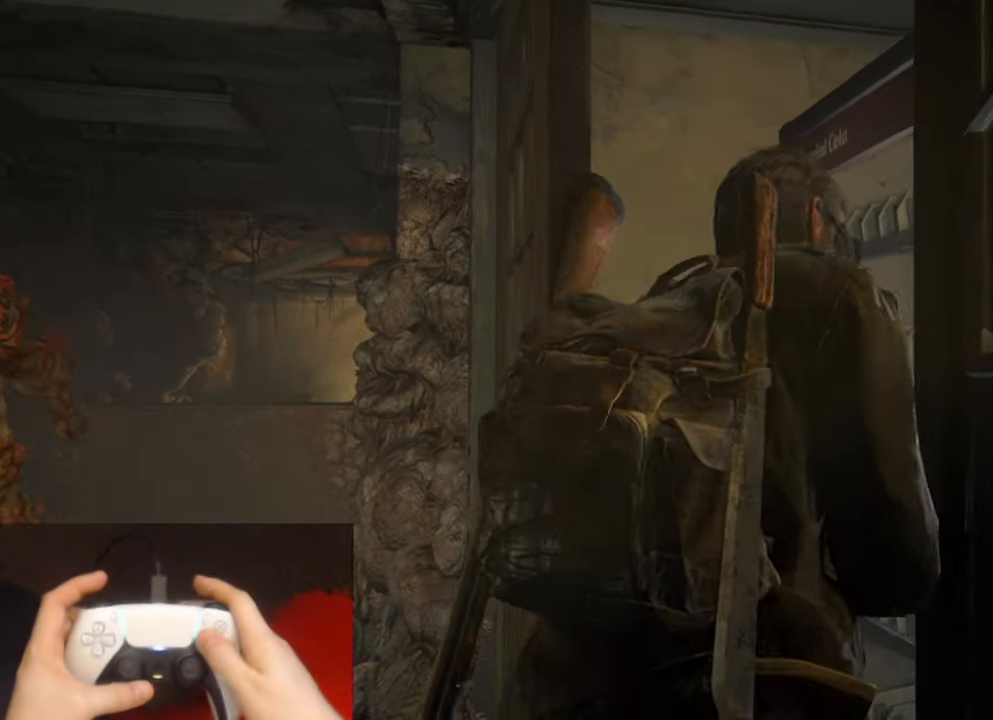
{"buttons": [], "left_stick": "center", "right_stick": "center", "events": [[50, "SQUARE", "down"], [200, "SQUARE", "up"]]}
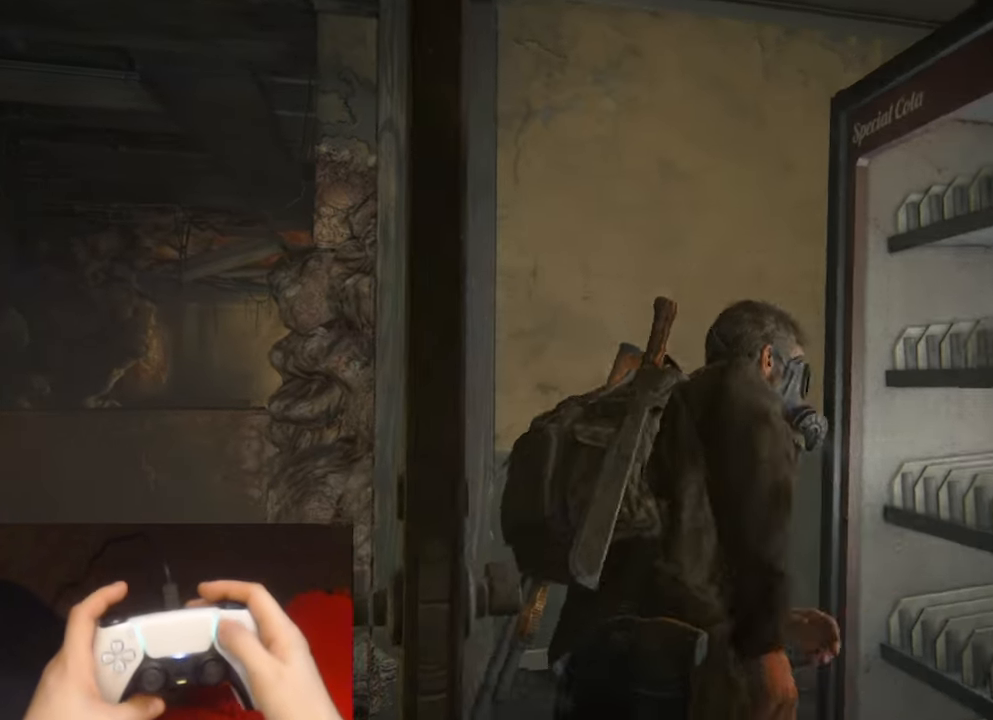
{"buttons": [], "left_stick": "center", "right_stick": "center", "events": [[100, "START", "down"], [250, "START", "up"]]}
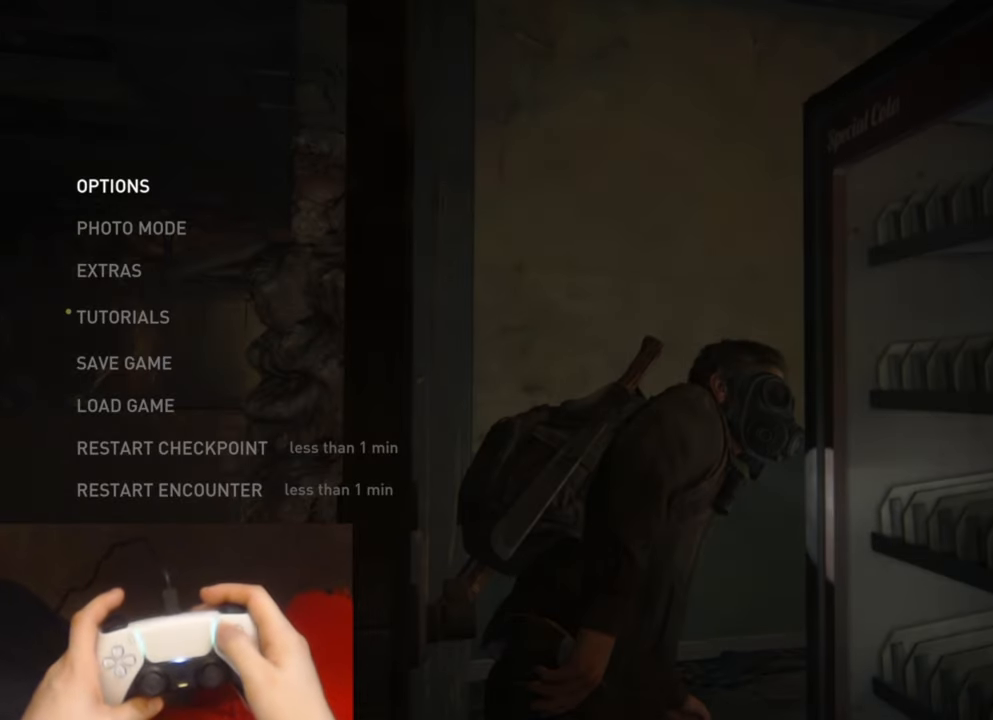
{"buttons": [], "left_stick": "center", "right_stick": "center", "events": []}
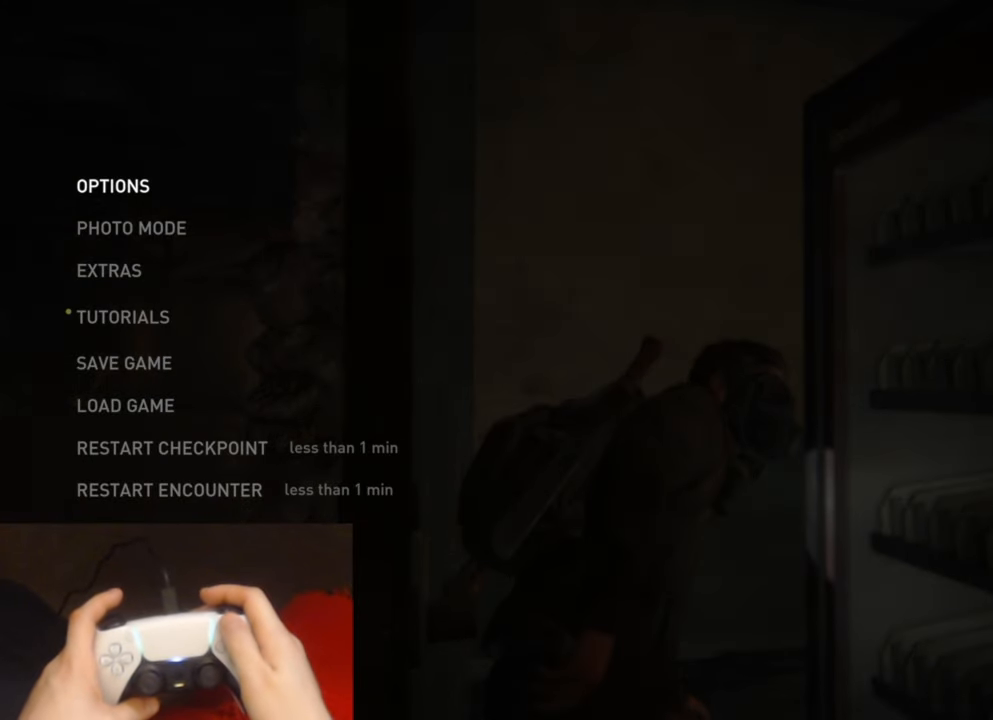
{"buttons": [], "left_stick": "center", "right_stick": "center", "events": []}
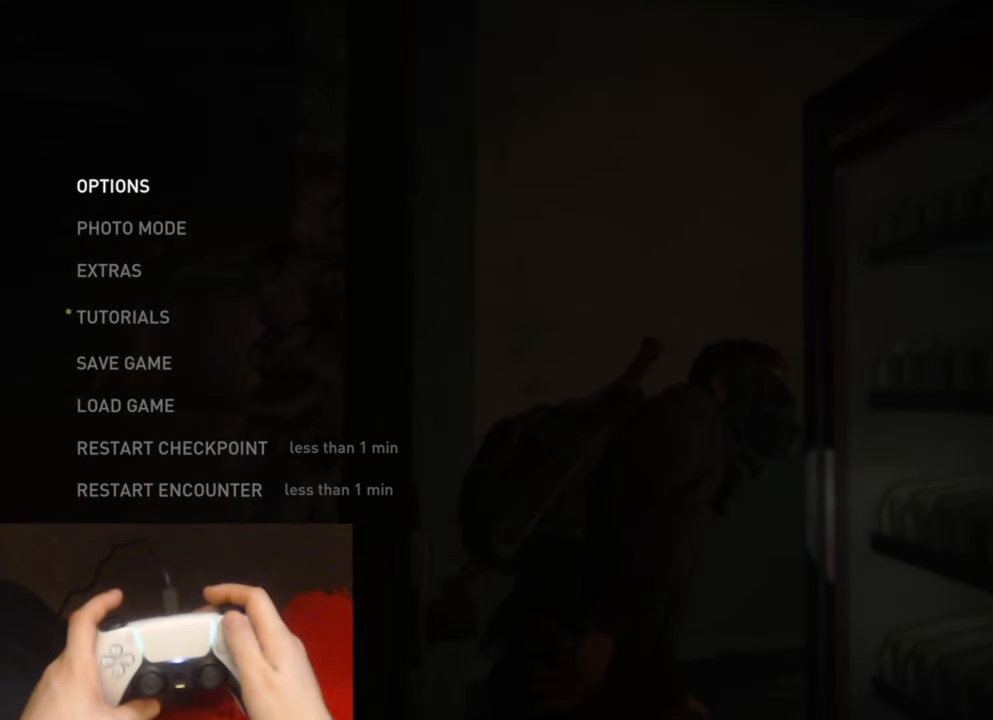
{"buttons": [], "left_stick": "center", "right_stick": "center", "events": []}
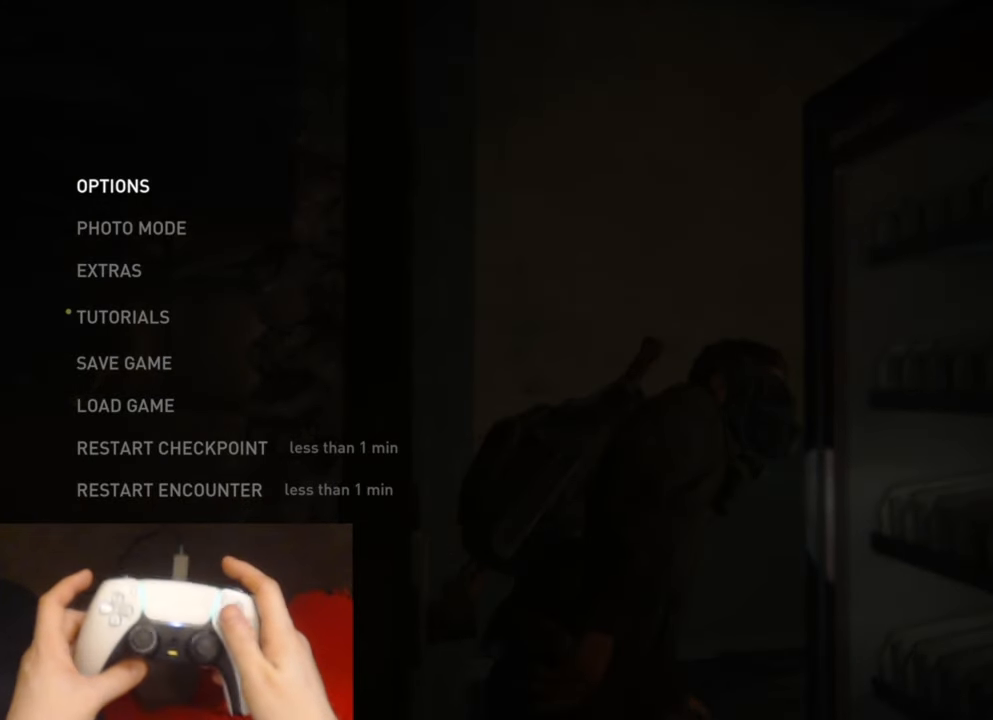
{"buttons": [], "left_stick": "center", "right_stick": "center", "events": []}
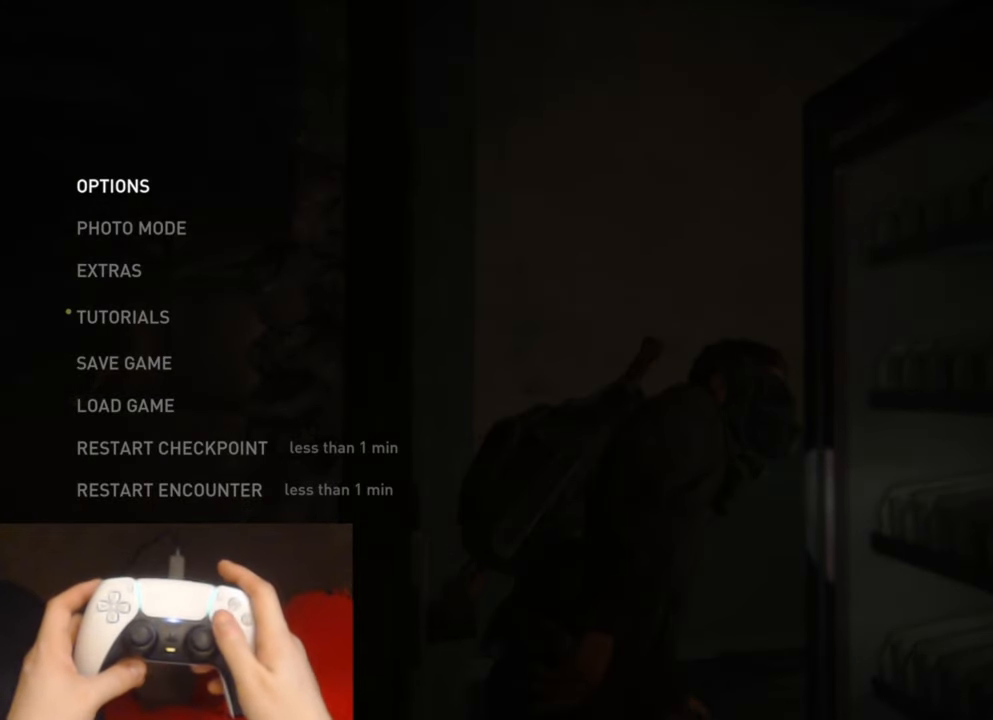
{"buttons": [], "left_stick": "center", "right_stick": "center", "events": []}
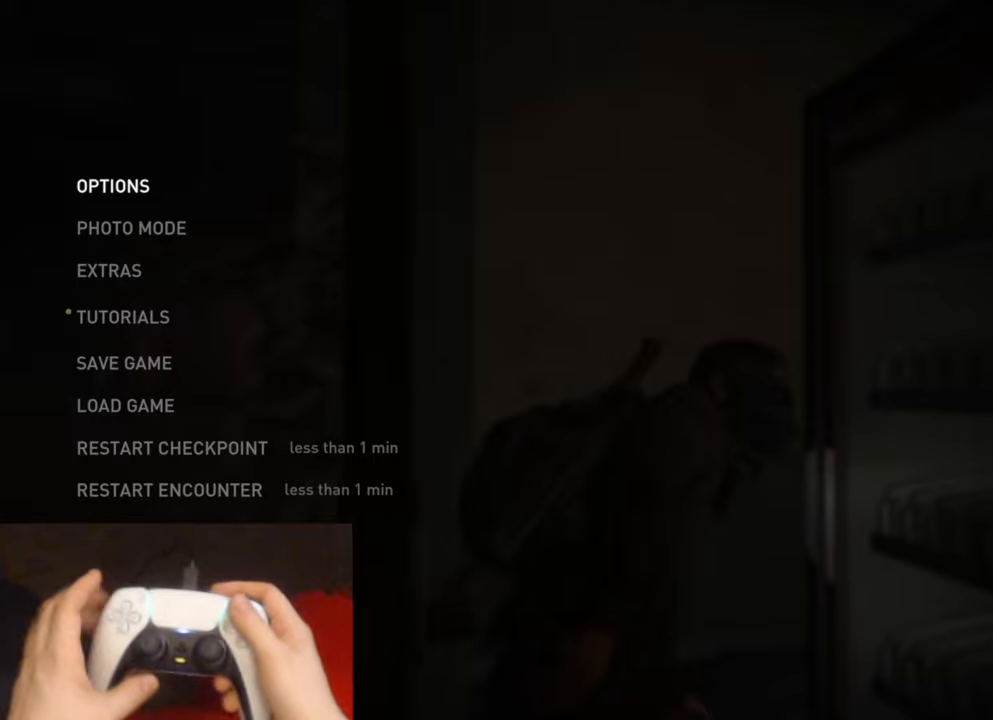
{"buttons": [], "left_stick": "center", "right_stick": "center", "events": []}
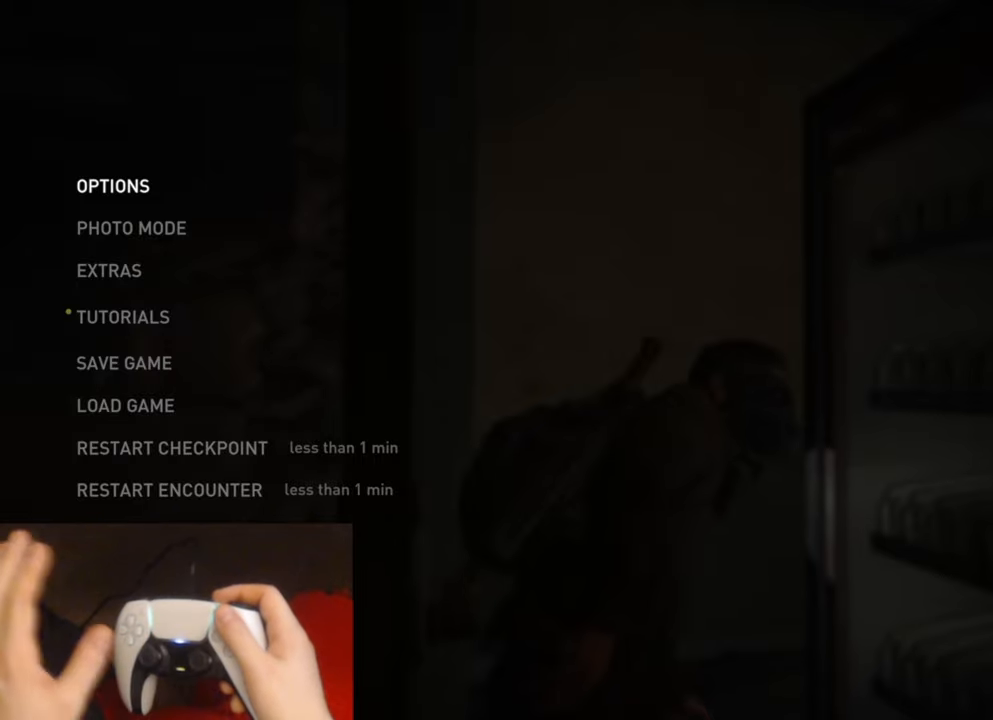
{"buttons": [], "left_stick": "center", "right_stick": "center", "events": []}
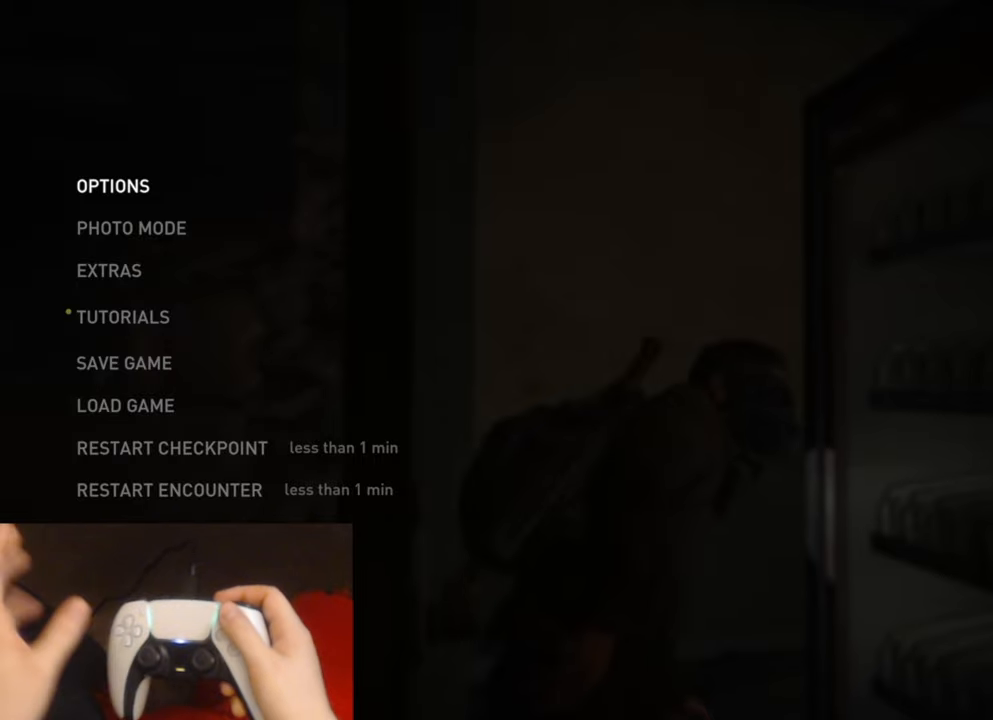
{"buttons": [], "left_stick": "center", "right_stick": "center", "events": [[366, "START", "down"], [500, "START", "up"]]}